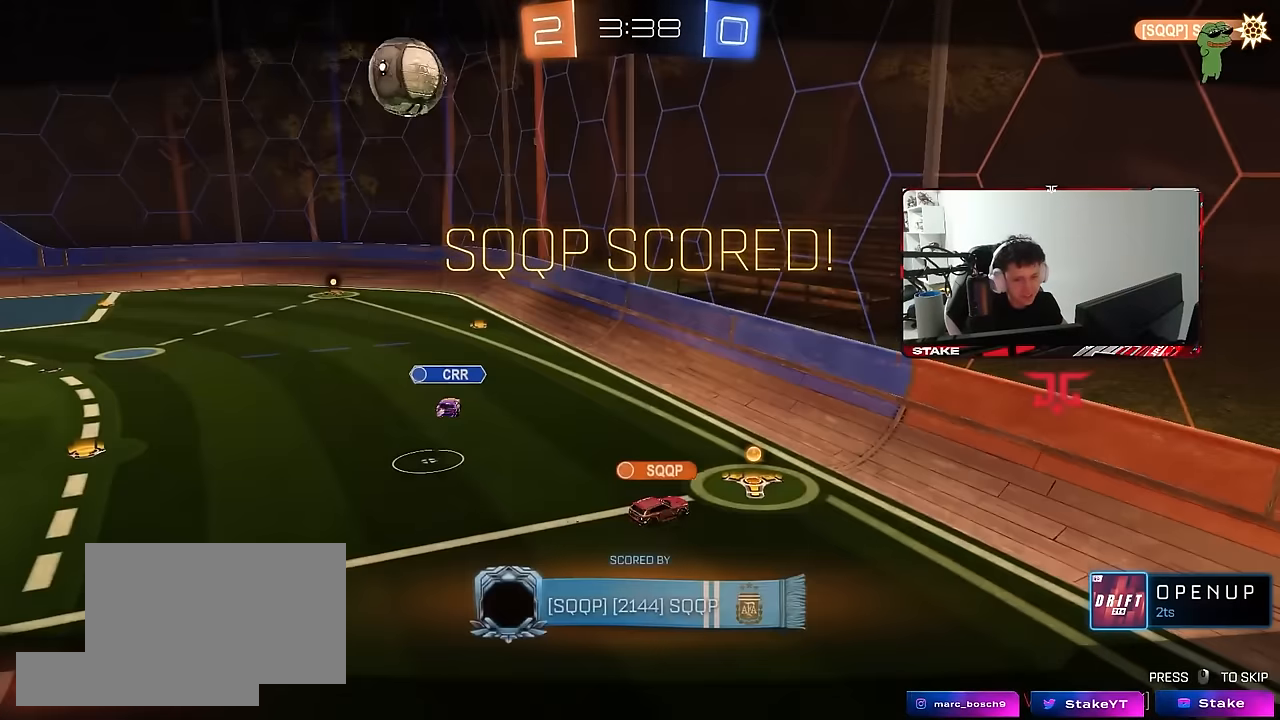
Gameplay with keyboard and mouse; each line is a JSON object with the keys and mouse buttons held at the frame after it. "events" lists presses ("down") and releases ("up") of "1", "2", "3", "4", "5", "a", "alt", "c", "caps_lock", "ctrl", "d", "e", "f", "g", "q", "r", "s", "shift", "space", "t", "tab", "v", "w", "x", "z", "mouse_left", "mouse_wheel" and "mouse_right" between this image and that frame as [ms after this image, input, new state], when the widget could be followed in between. "mouse_left", "mouse_wheel", "mouse_right" = the "left", "wheel", "right" buttons of the "mouse" list. No other keys are recorded. "wheel" means that the mouse wheel is clicked or scrolled. "mouse_move" is the direction in which the mouse moves at that frame (one of eight, or "still"), when it could be read.
{"keys": [], "mouse": [], "mouse_move": "still", "events": [[50, "mouse_right", "down"], [200, "mouse_right", "up"], [233, "mouse_right", "down"], [433, "mouse_right", "up"]]}
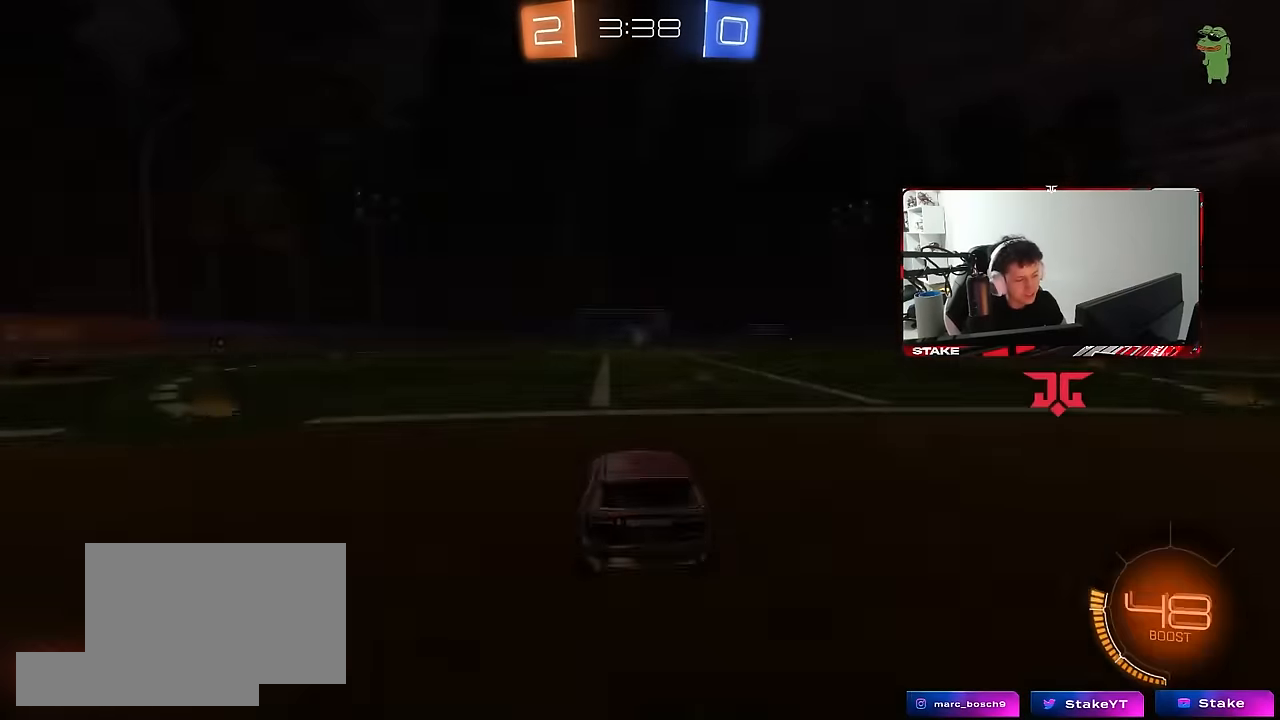
{"keys": [], "mouse": [], "mouse_move": "up-right", "events": [[16, "mouse_right", "down"], [216, "mouse_right", "up"], [300, "mouse_right", "down"], [450, "mouse_right", "up"]]}
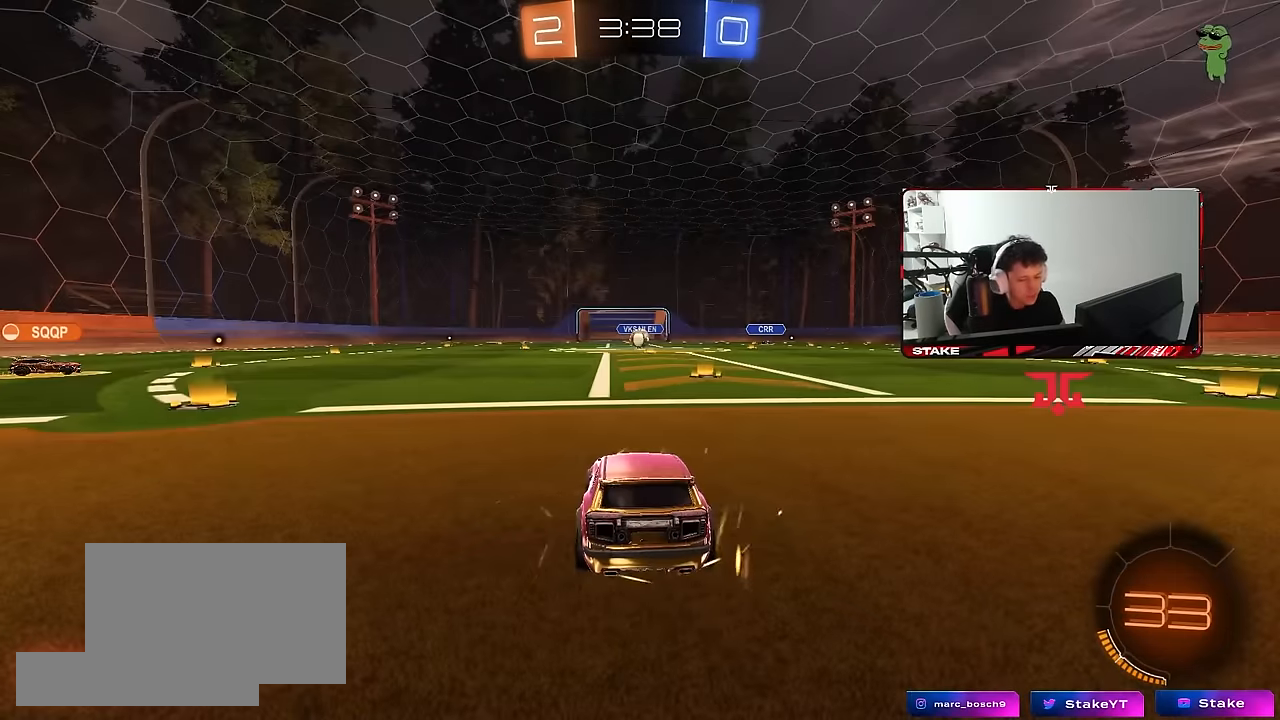
{"keys": [], "mouse": [], "mouse_move": "still", "events": []}
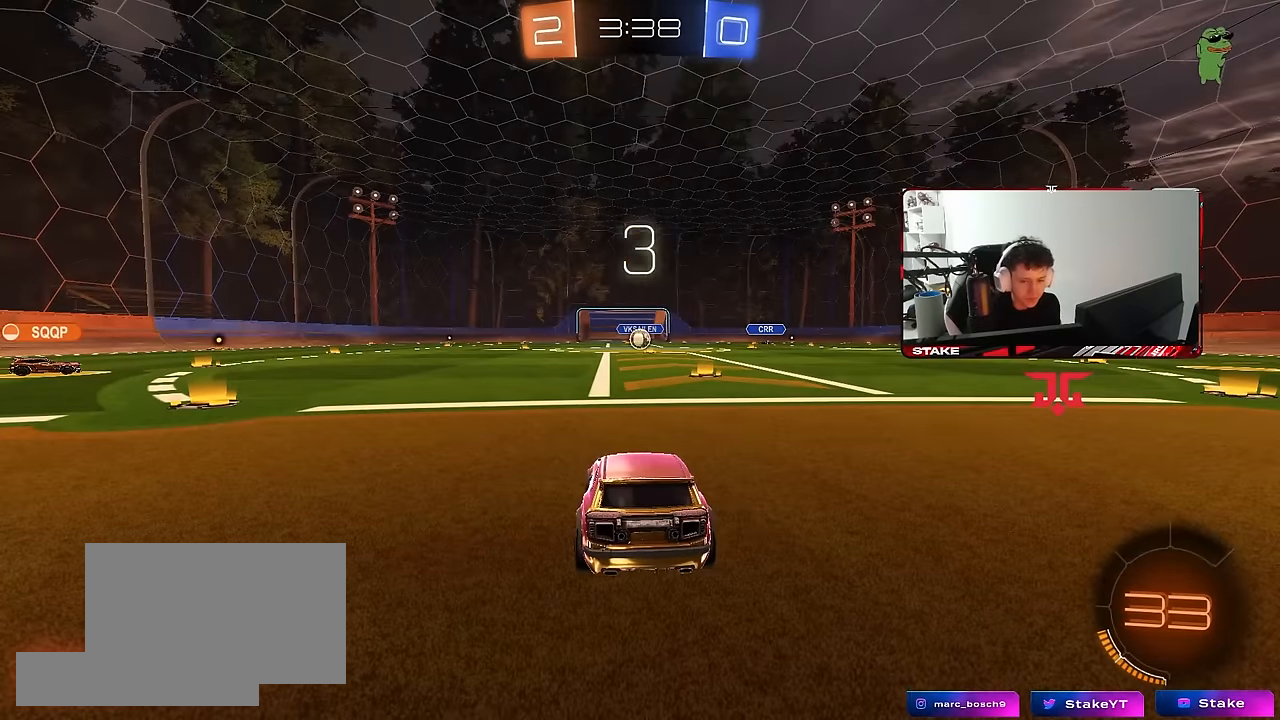
{"keys": [], "mouse": [], "mouse_move": "still", "events": []}
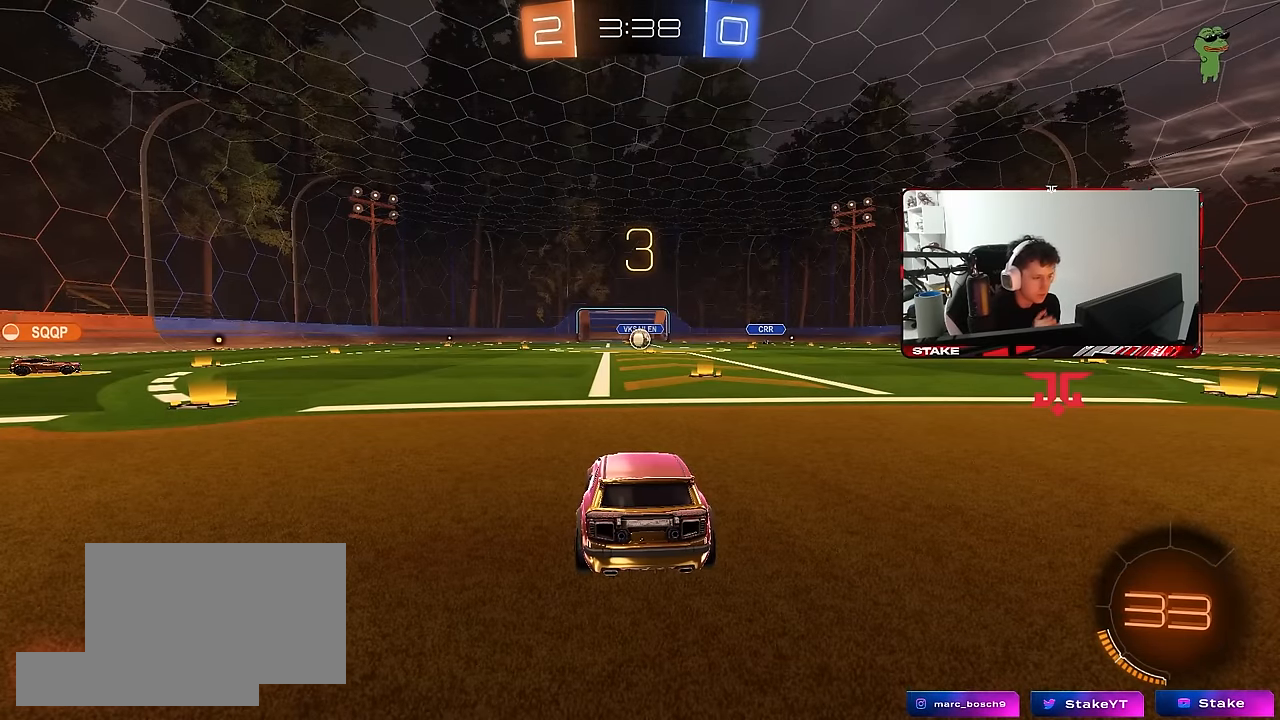
{"keys": [], "mouse": [], "mouse_move": "still", "events": []}
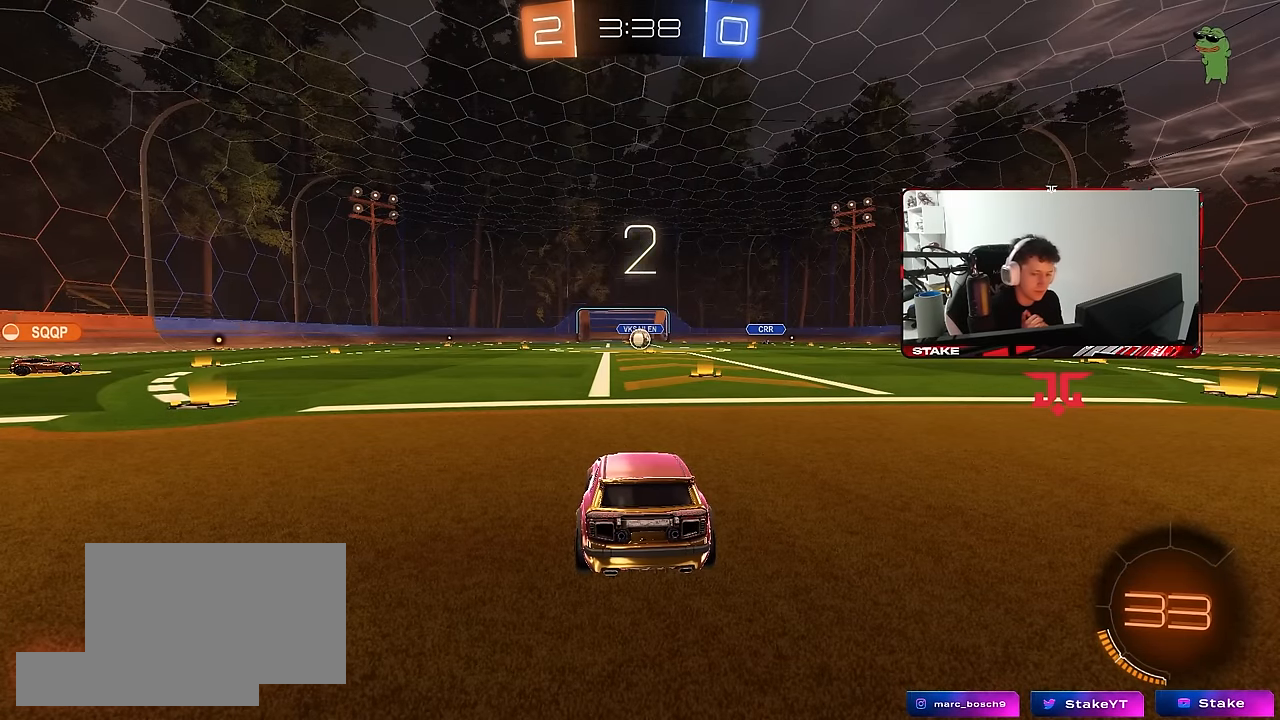
{"keys": [], "mouse": [], "mouse_move": "still", "events": []}
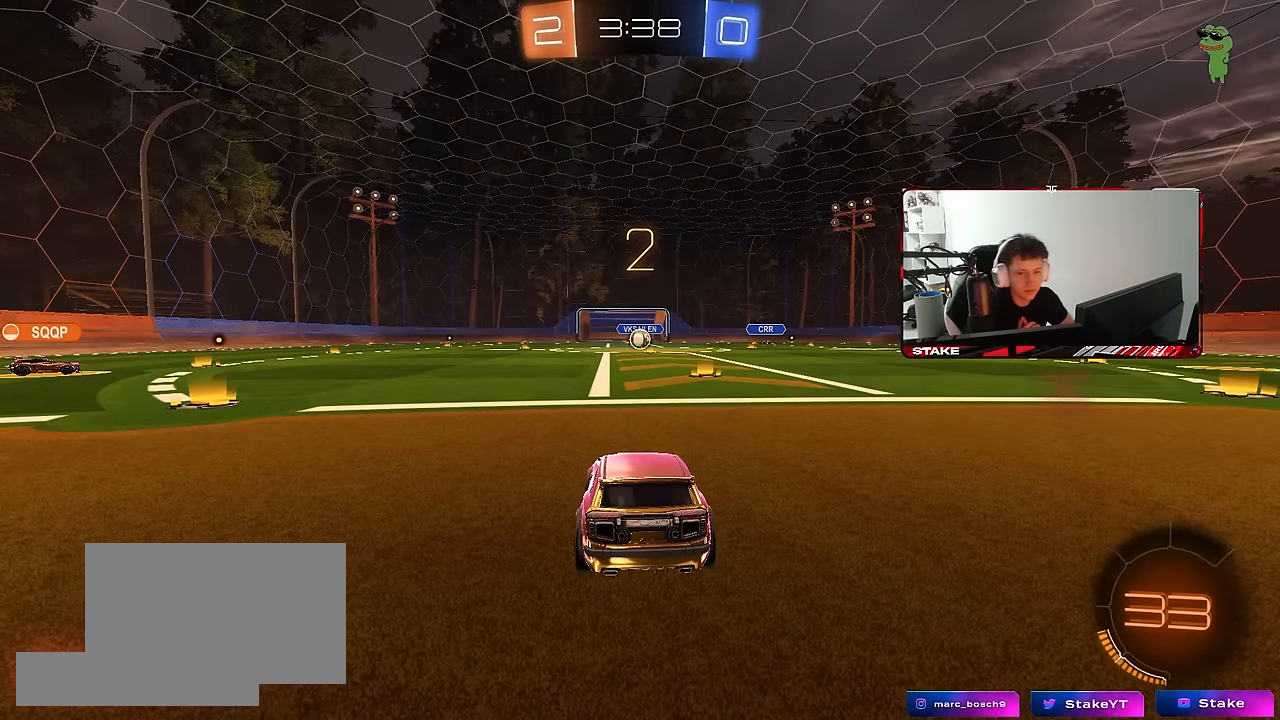
{"keys": [], "mouse": [], "mouse_move": "still", "events": []}
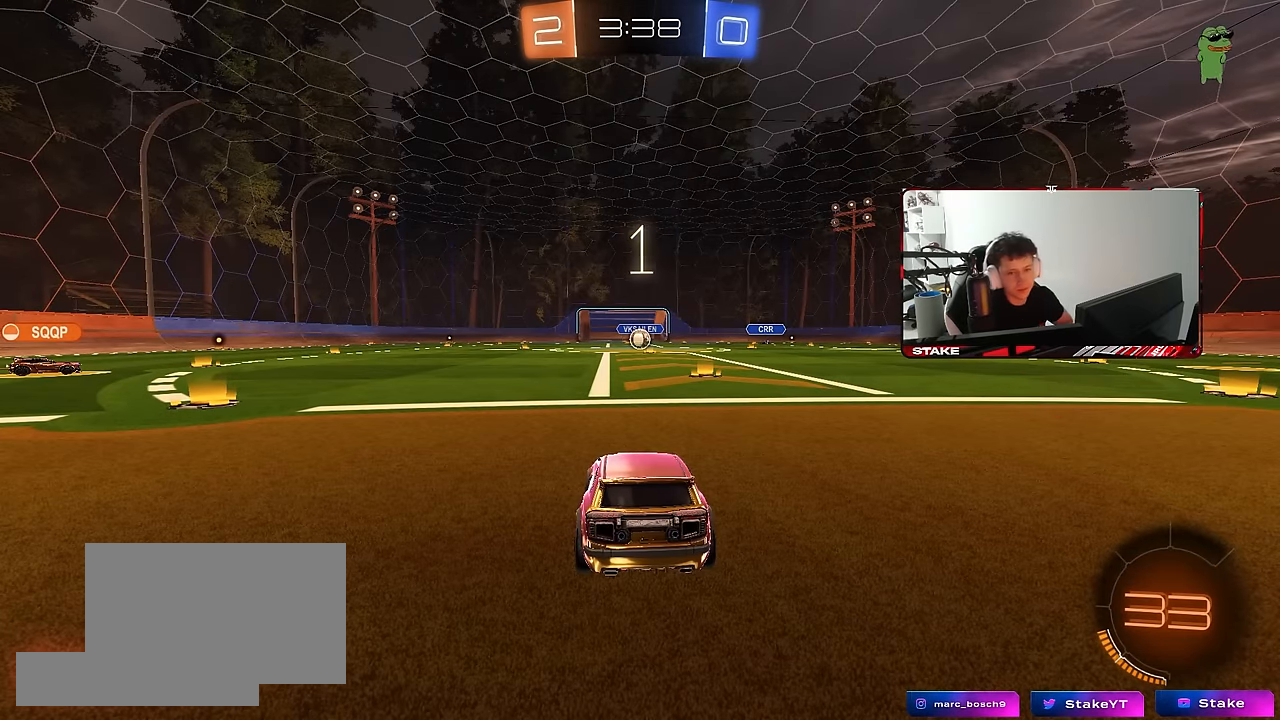
{"keys": [], "mouse": [], "mouse_move": "up-right", "events": []}
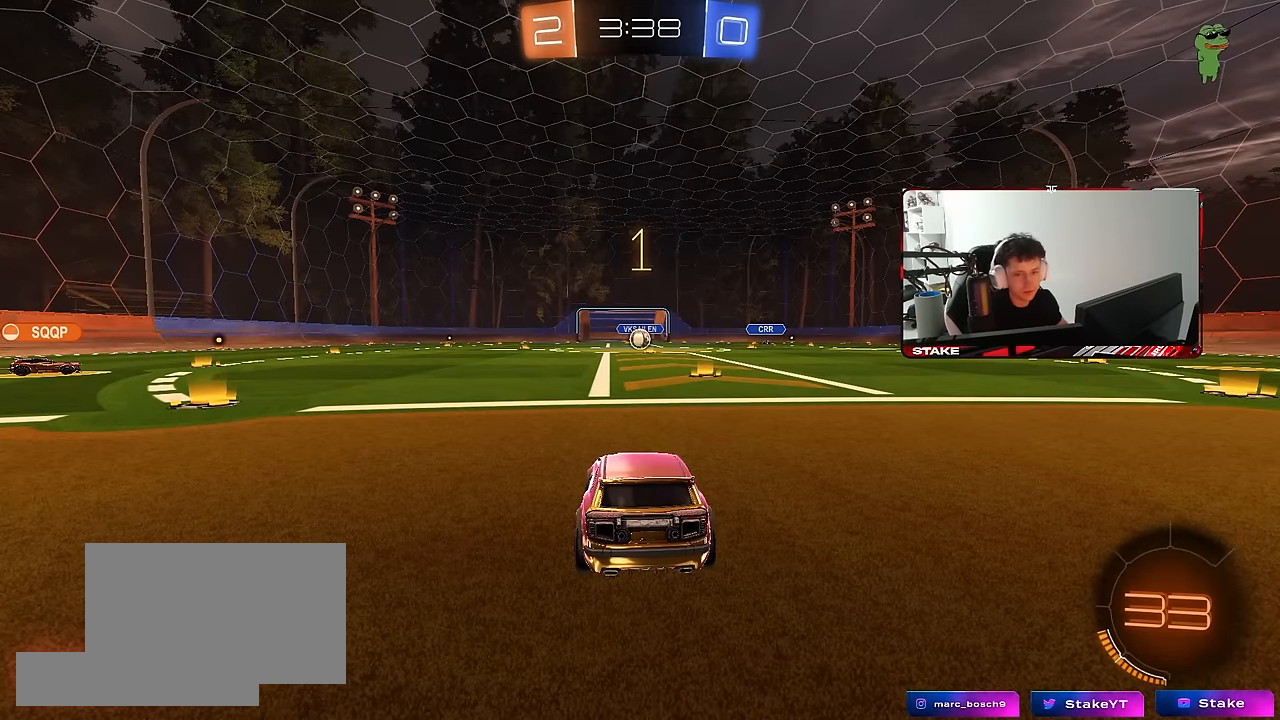
{"keys": ["tab", "w"], "mouse": ["left"], "mouse_move": "still", "events": [[133, "tab", "down"], [316, "w", "down"], [366, "mouse_left", "down"], [416, "d", "down"], [466, "d", "up"]]}
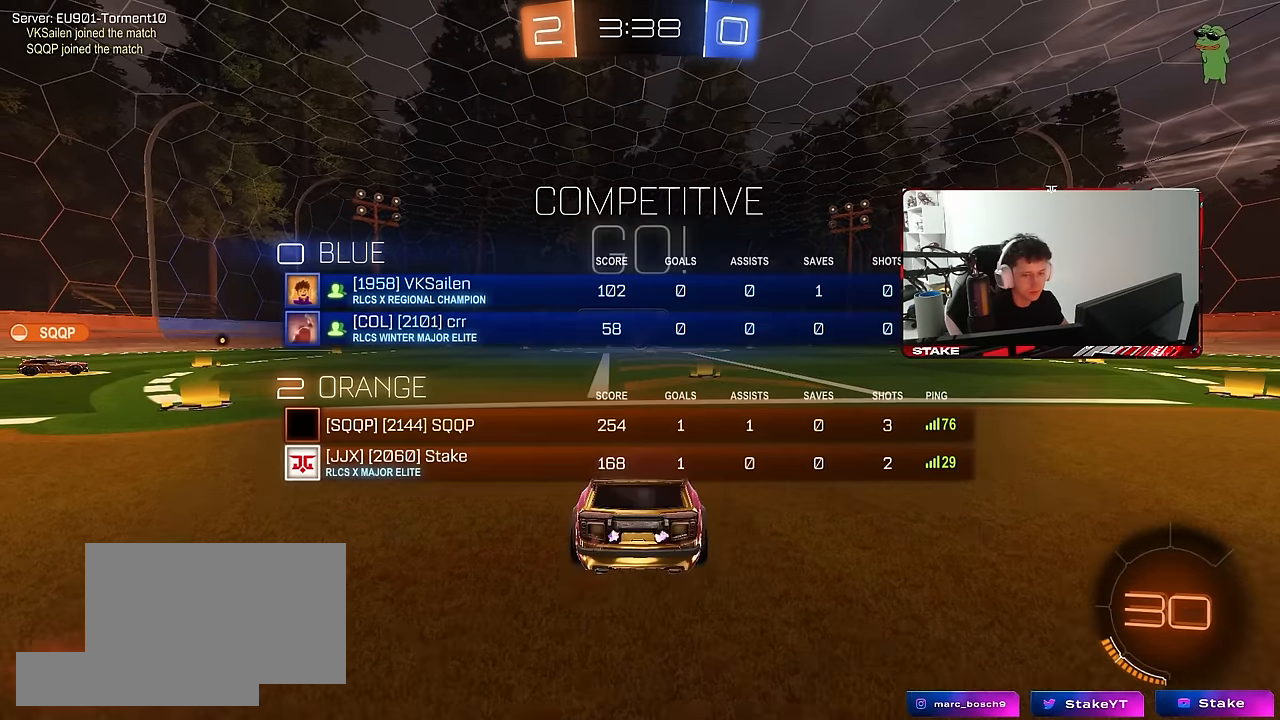
{"keys": ["tab", "w"], "mouse": [], "mouse_move": "right", "events": [[150, "mouse_right", "down"], [250, "mouse_right", "up"], [283, "mouse_right", "down"], [333, "mouse_left", "up"], [433, "mouse_right", "up"]]}
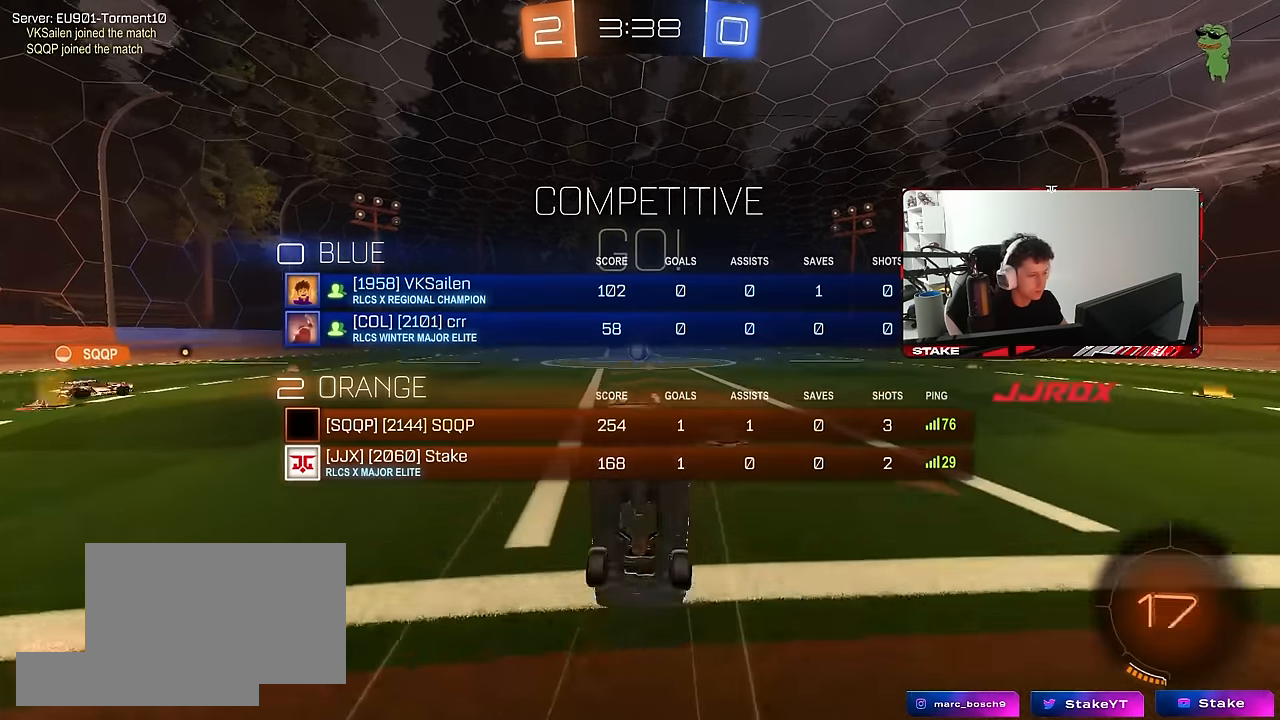
{"keys": [], "mouse": [], "mouse_move": "still", "events": [[166, "tab", "up"], [450, "w", "up"]]}
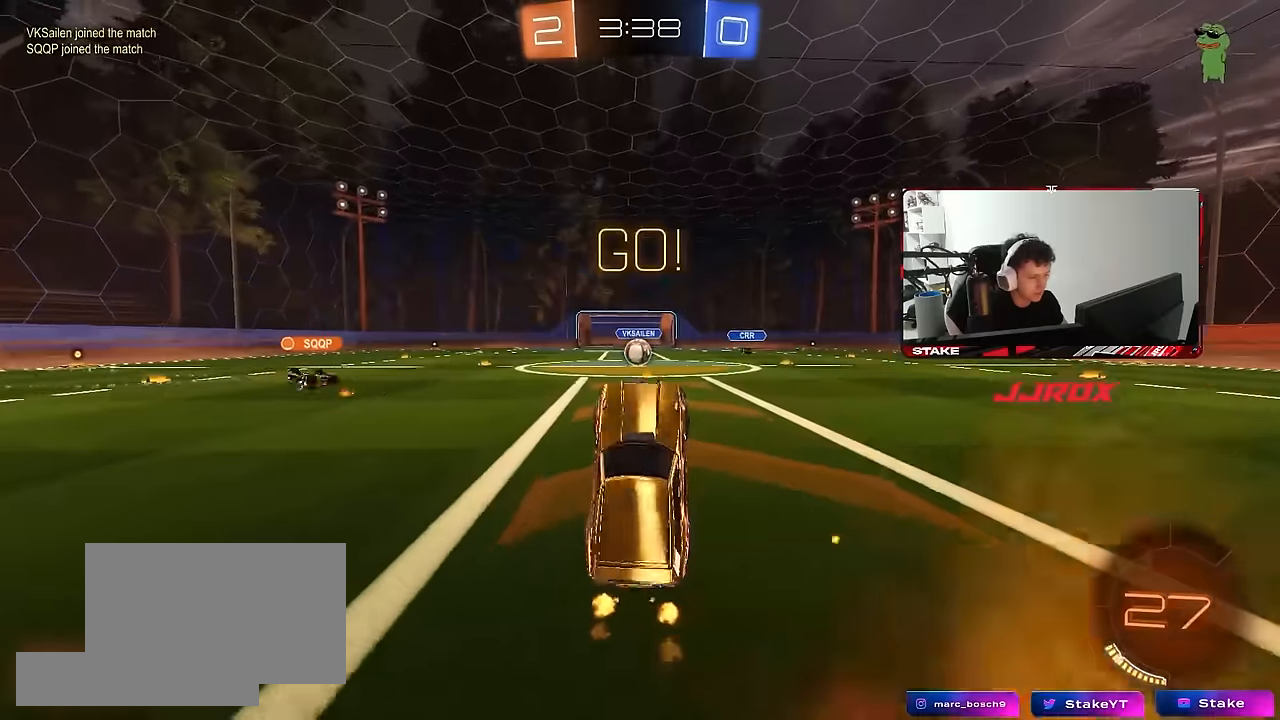
{"keys": ["d", "w"], "mouse": [], "mouse_move": "still", "events": [[266, "mouse_left", "down"], [366, "a", "down"], [366, "mouse_left", "up"], [366, "w", "down"], [466, "a", "up"], [500, "d", "down"]]}
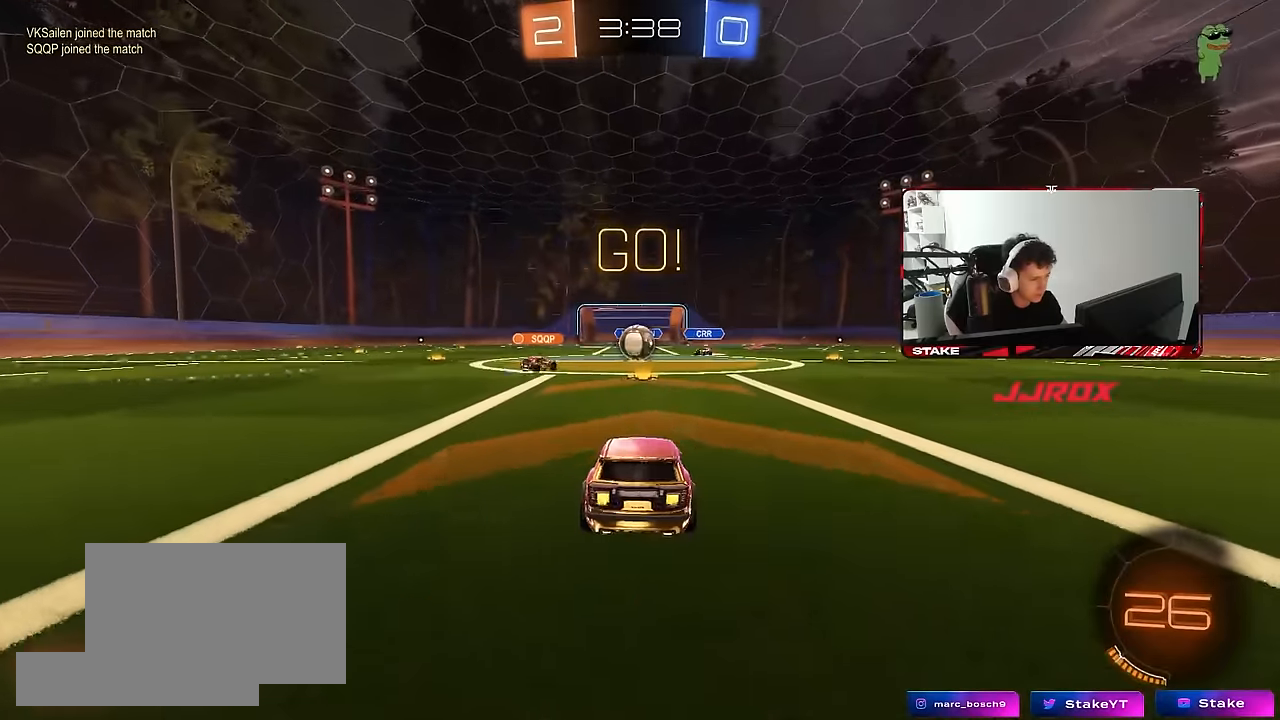
{"keys": ["d", "w"], "mouse": ["left"], "mouse_move": "still", "events": [[50, "d", "up"], [333, "a", "down"], [383, "mouse_left", "down"], [433, "d", "down"], [483, "a", "up"]]}
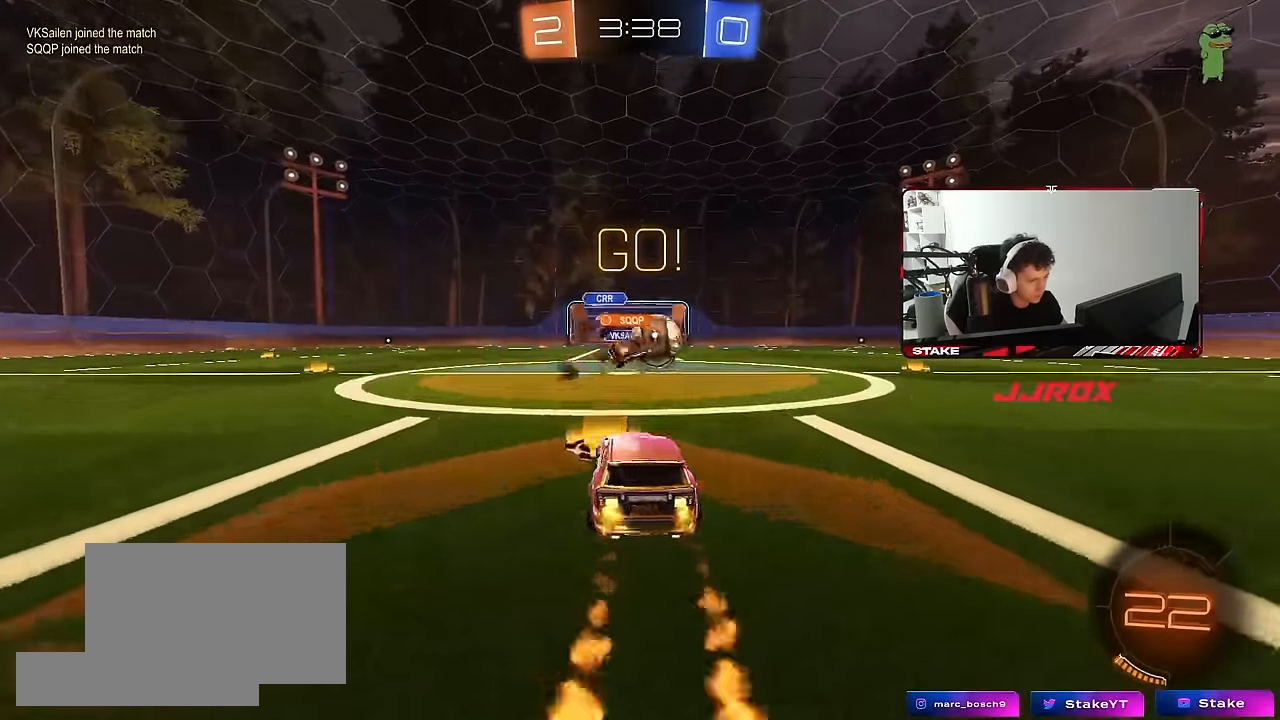
{"keys": ["a", "shift"], "mouse": ["left"], "mouse_move": "down-left", "events": [[400, "mouse_right", "down"], [400, "w", "up"], [450, "a", "down"], [450, "d", "up"], [450, "shift", "down"], [500, "mouse_right", "up"]]}
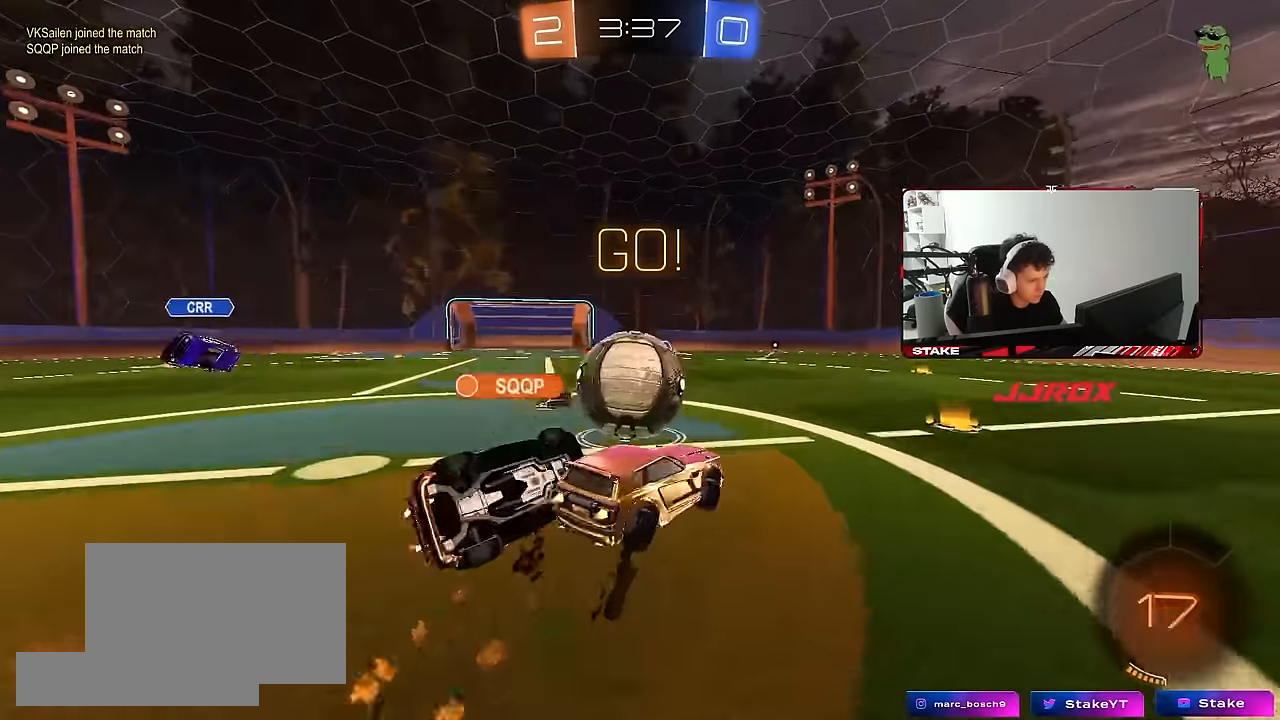
{"keys": ["a", "shift"], "mouse": [], "mouse_move": "still", "events": [[33, "mouse_right", "down"], [200, "mouse_right", "up"], [266, "mouse_left", "up"]]}
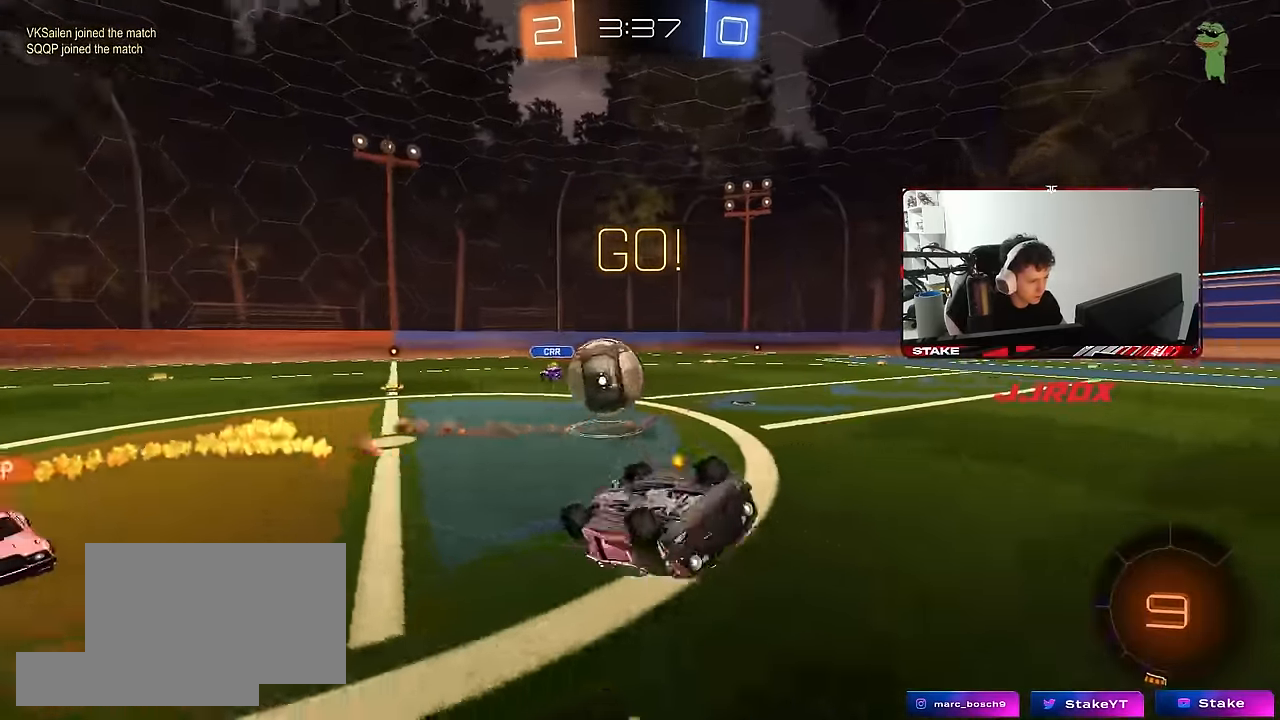
{"keys": ["w"], "mouse": [], "mouse_move": "still", "events": [[50, "w", "down"], [200, "space", "down"], [283, "shift", "up"], [383, "space", "up"], [433, "a", "up"]]}
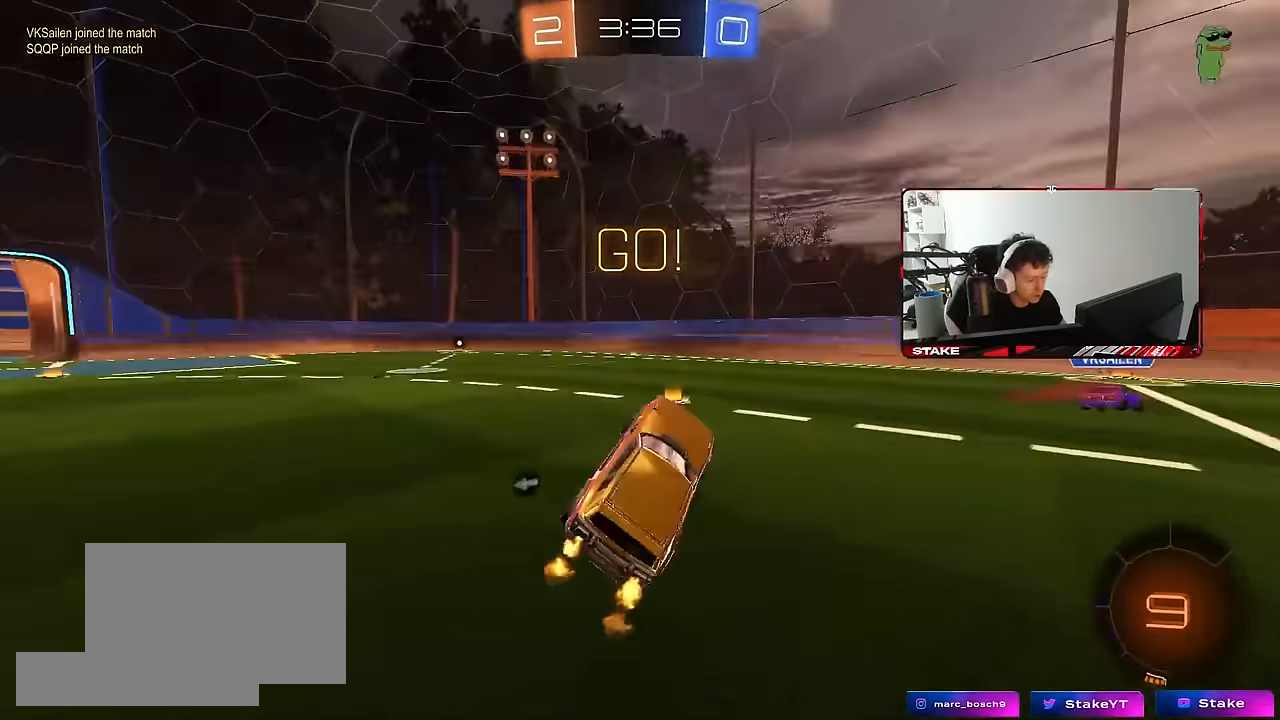
{"keys": ["a", "shift", "w"], "mouse": ["left"], "mouse_move": "still", "events": [[116, "a", "down"], [216, "a", "up"], [266, "d", "down"], [300, "d", "up"], [300, "space", "down"], [400, "a", "down"], [400, "mouse_left", "down"], [450, "shift", "down"], [450, "space", "up"]]}
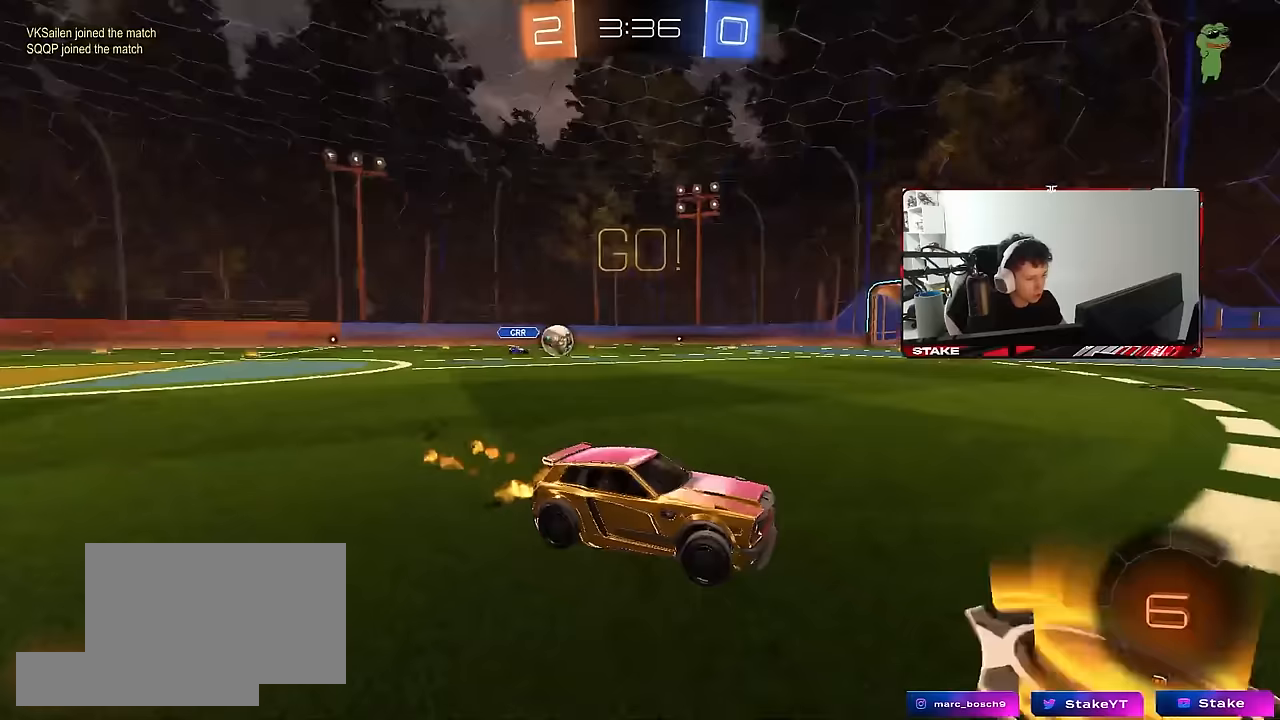
{"keys": ["a", "w"], "mouse": ["left"], "mouse_move": "still", "events": [[33, "shift", "up"], [133, "mouse_left", "up"], [417, "a", "up"], [500, "a", "down"], [500, "mouse_left", "down"]]}
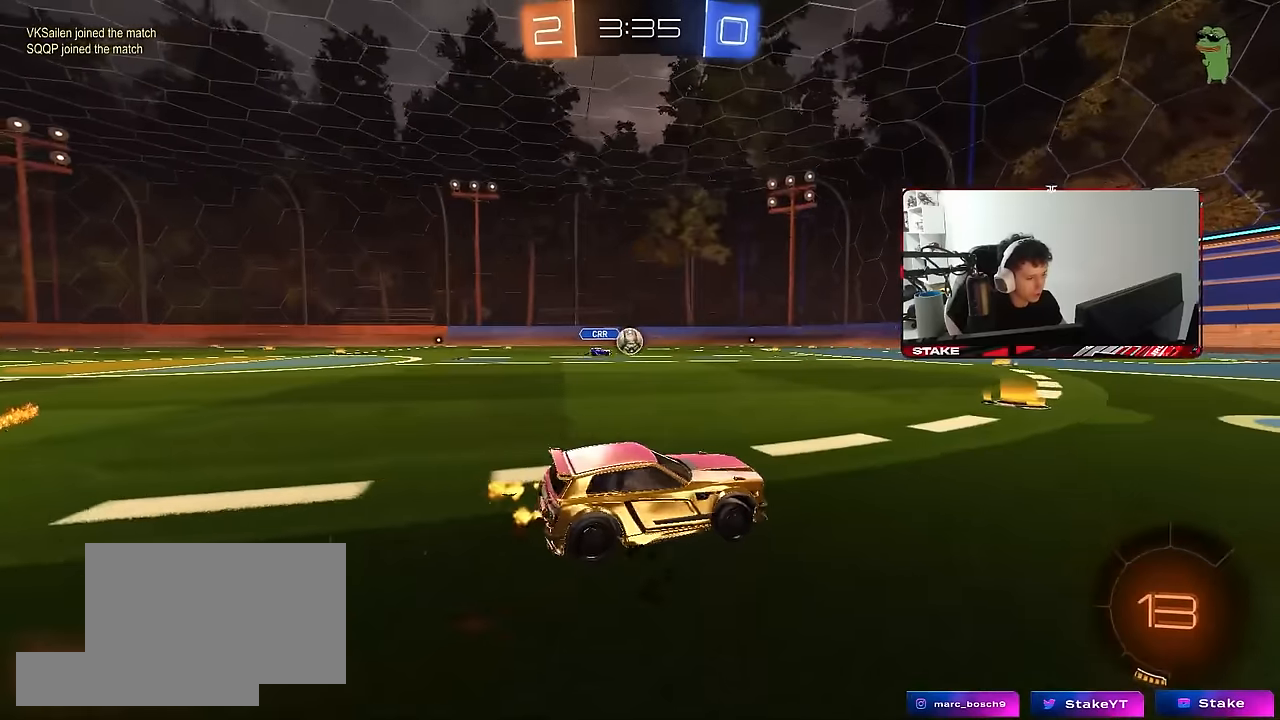
{"keys": ["w"], "mouse": [], "mouse_move": "still", "events": [[150, "a", "up"], [150, "d", "down"], [283, "space", "down"], [433, "d", "up"], [433, "mouse_left", "up"], [433, "space", "up"]]}
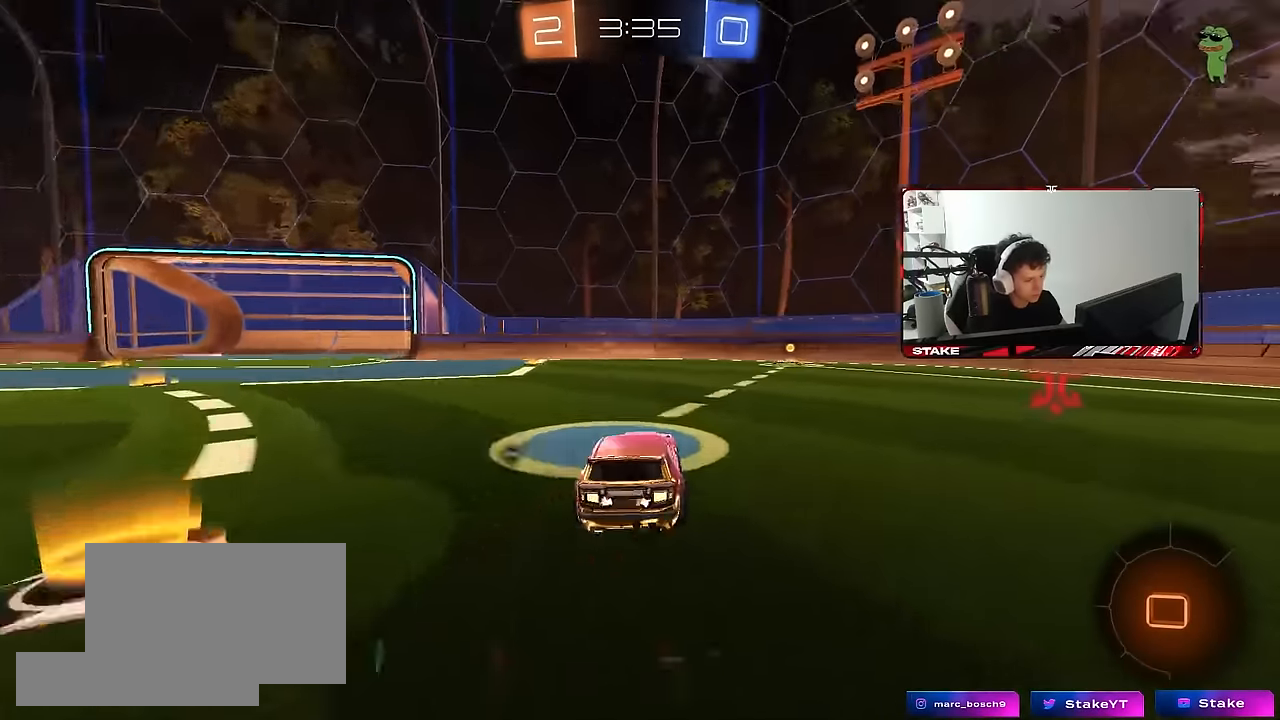
{"keys": ["d", "s", "shift"], "mouse": ["right"], "mouse_move": "down-left", "events": [[217, "d", "down"], [217, "mouse_right", "down"], [300, "mouse_right", "up"], [300, "shift", "down"], [350, "mouse_right", "down"], [400, "s", "down"], [400, "w", "up"]]}
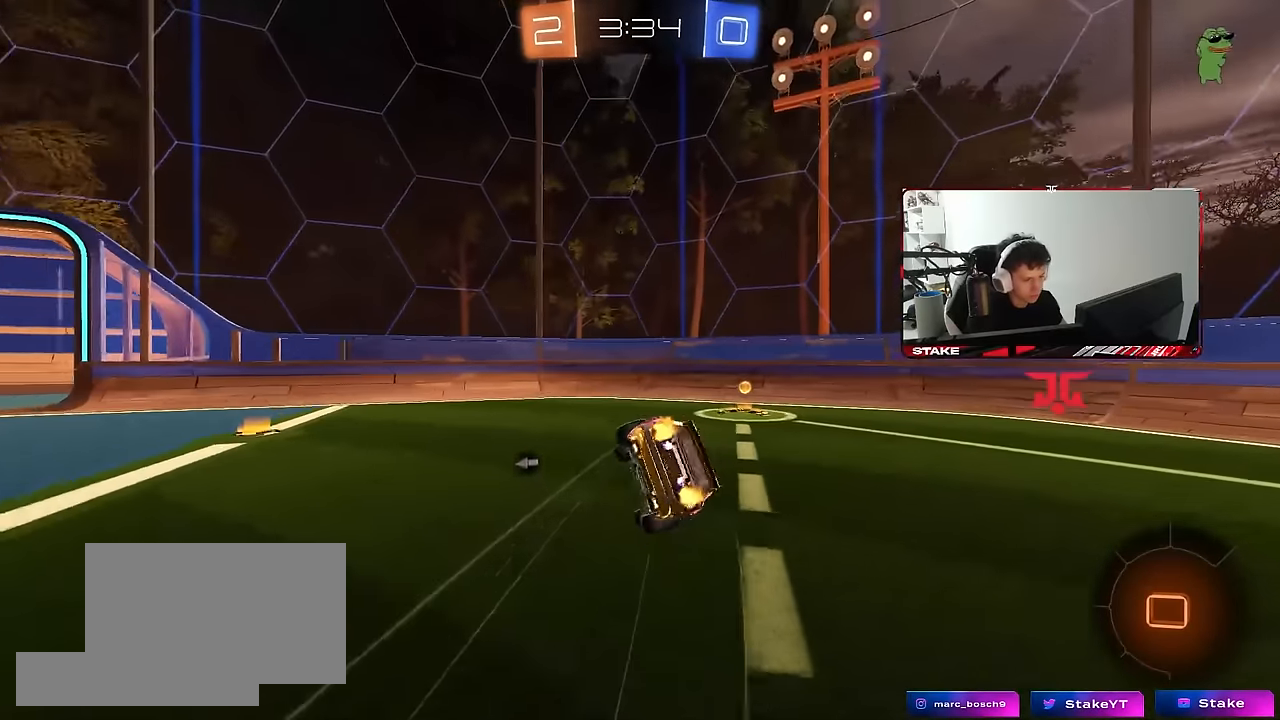
{"keys": [], "mouse": [], "mouse_move": "still", "events": [[33, "mouse_right", "up"], [83, "s", "up"], [233, "s", "down"], [317, "space", "down"], [467, "s", "up"], [467, "shift", "up"], [500, "d", "up"], [500, "space", "up"]]}
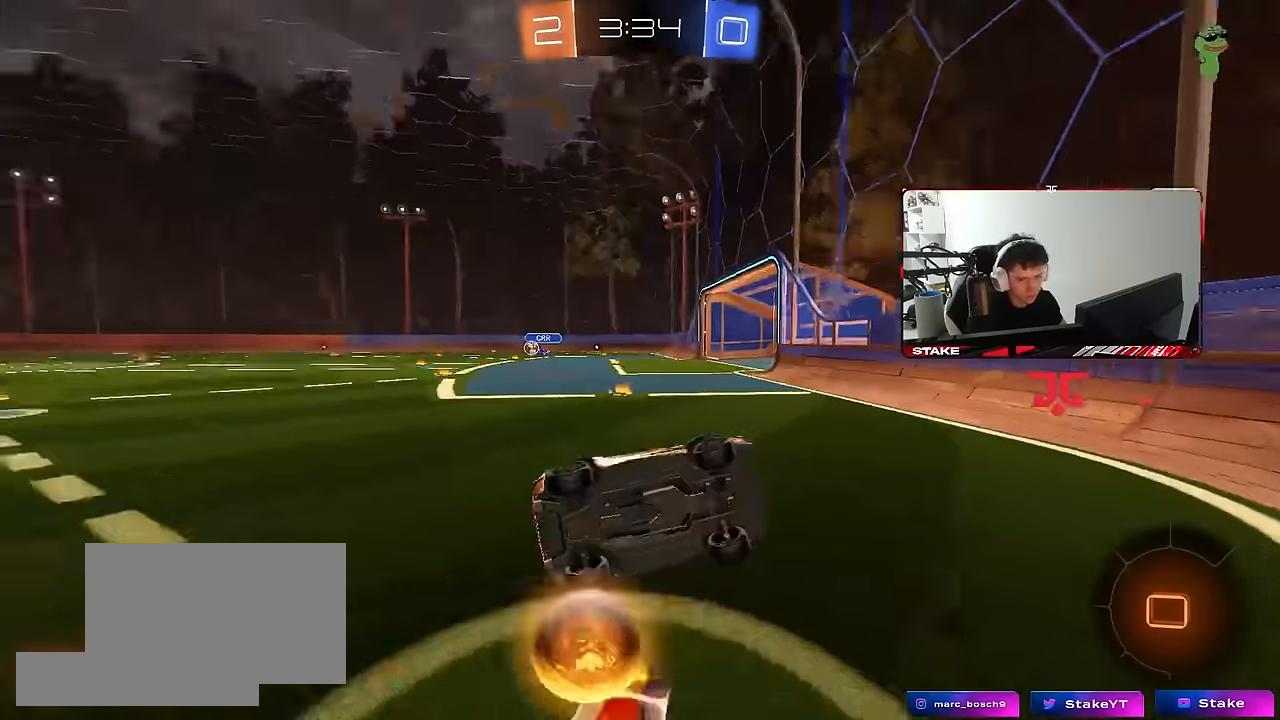
{"keys": ["a", "shift", "w"], "mouse": [], "mouse_move": "still", "events": [[50, "a", "down"], [150, "w", "down"], [200, "mouse_left", "down"], [483, "mouse_left", "up"], [483, "shift", "down"]]}
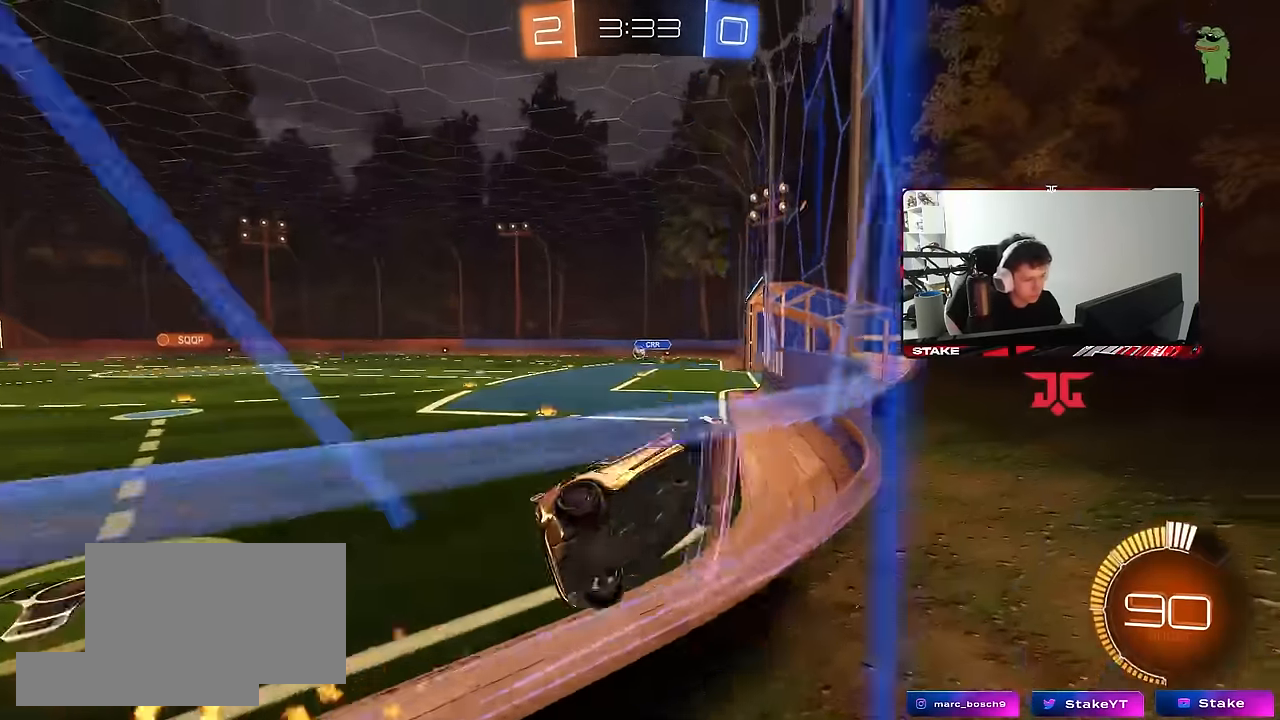
{"keys": ["a", "w"], "mouse": ["left"], "mouse_move": "still", "events": [[67, "shift", "up"], [300, "mouse_left", "down"]]}
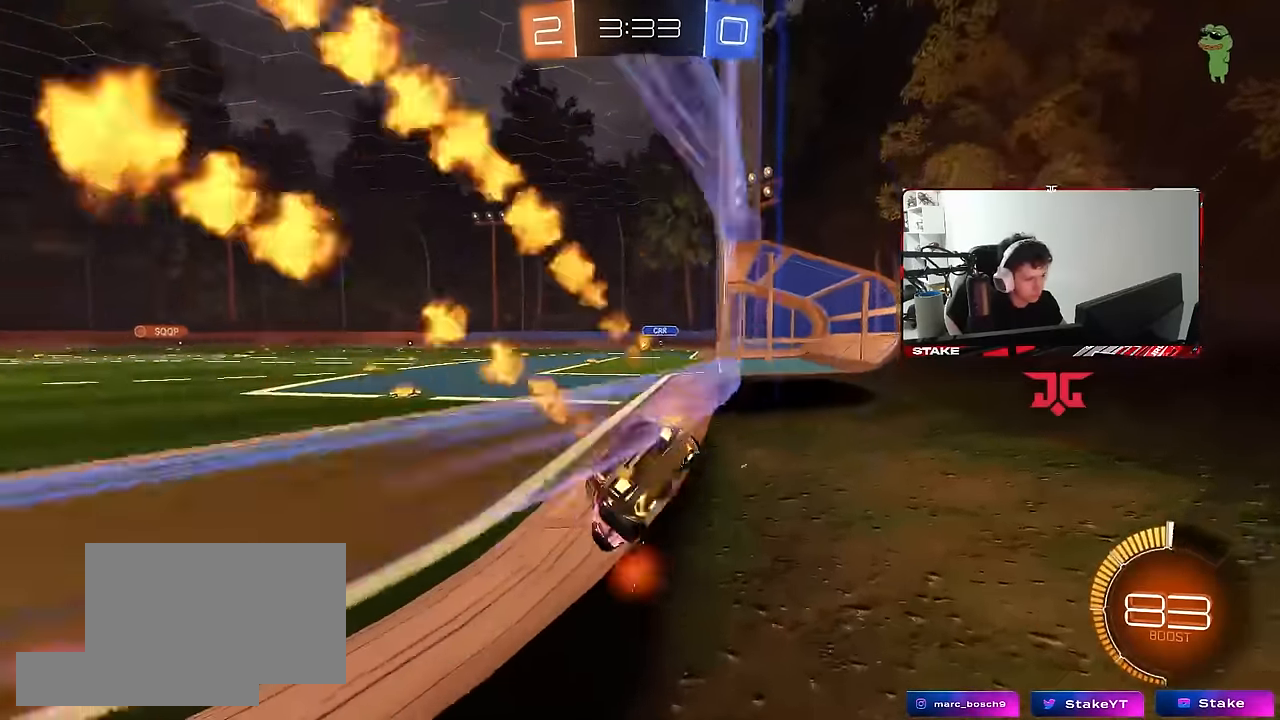
{"keys": ["a", "s", "shift"], "mouse": ["left", "right"], "mouse_move": "down-left", "events": [[33, "space", "down"], [183, "a", "up"], [183, "space", "up"], [233, "mouse_right", "down"], [267, "a", "down"], [267, "shift", "down"], [317, "mouse_right", "up"], [367, "mouse_right", "down"], [367, "s", "down"], [367, "w", "up"]]}
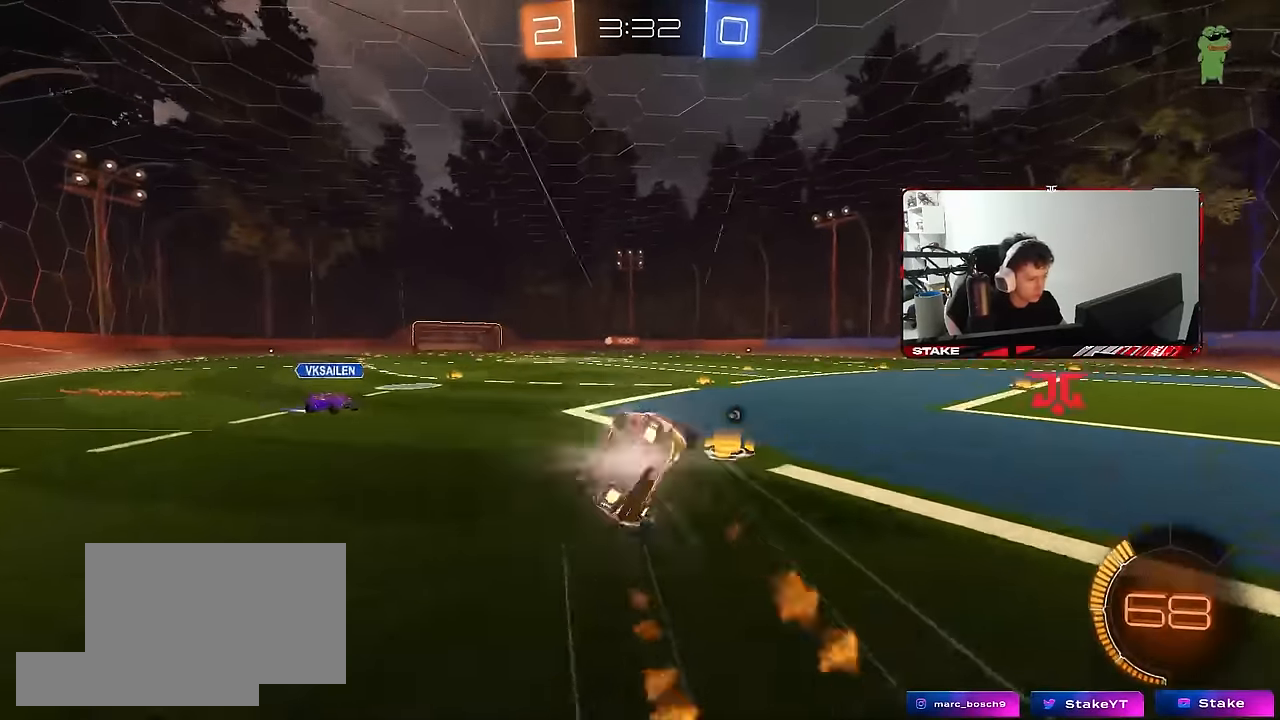
{"keys": ["a", "s", "shift"], "mouse": [], "mouse_move": "still", "events": [[50, "mouse_right", "up"], [200, "mouse_left", "up"], [283, "s", "up"], [433, "s", "down"]]}
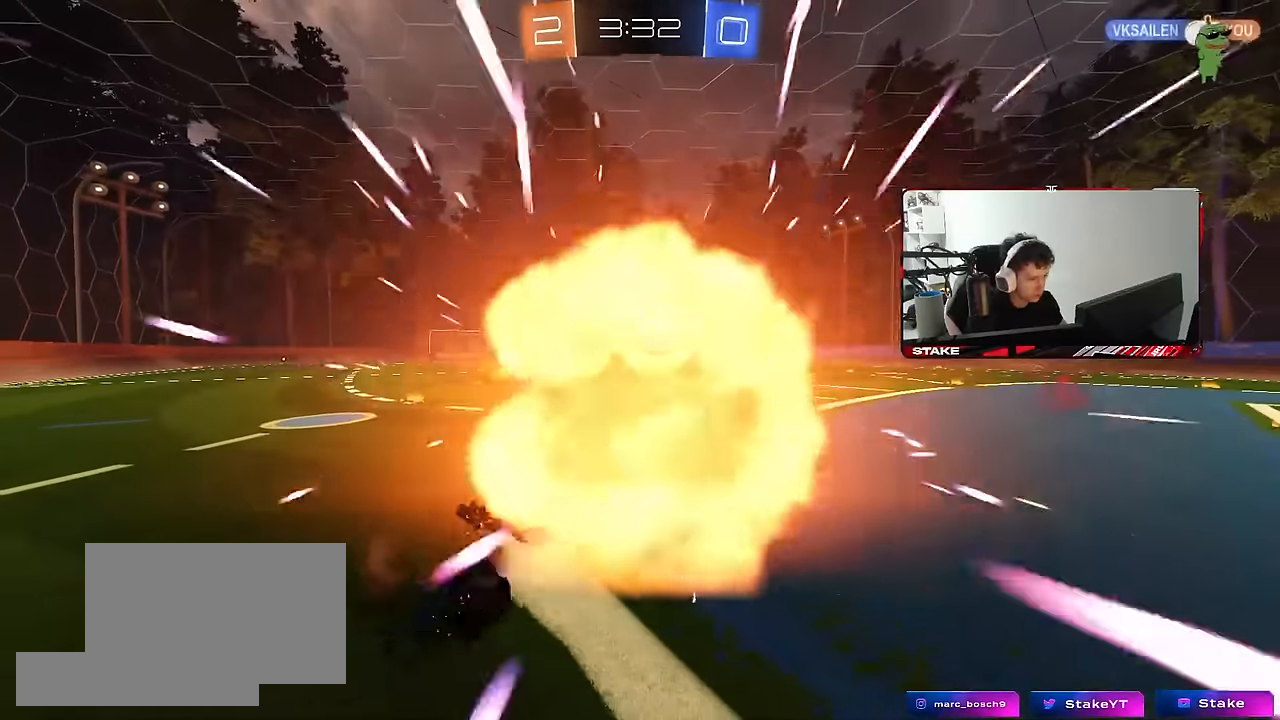
{"keys": ["tab"], "mouse": [], "mouse_move": "still", "events": [[167, "s", "up"], [167, "shift", "up"], [217, "a", "up"], [400, "tab", "down"]]}
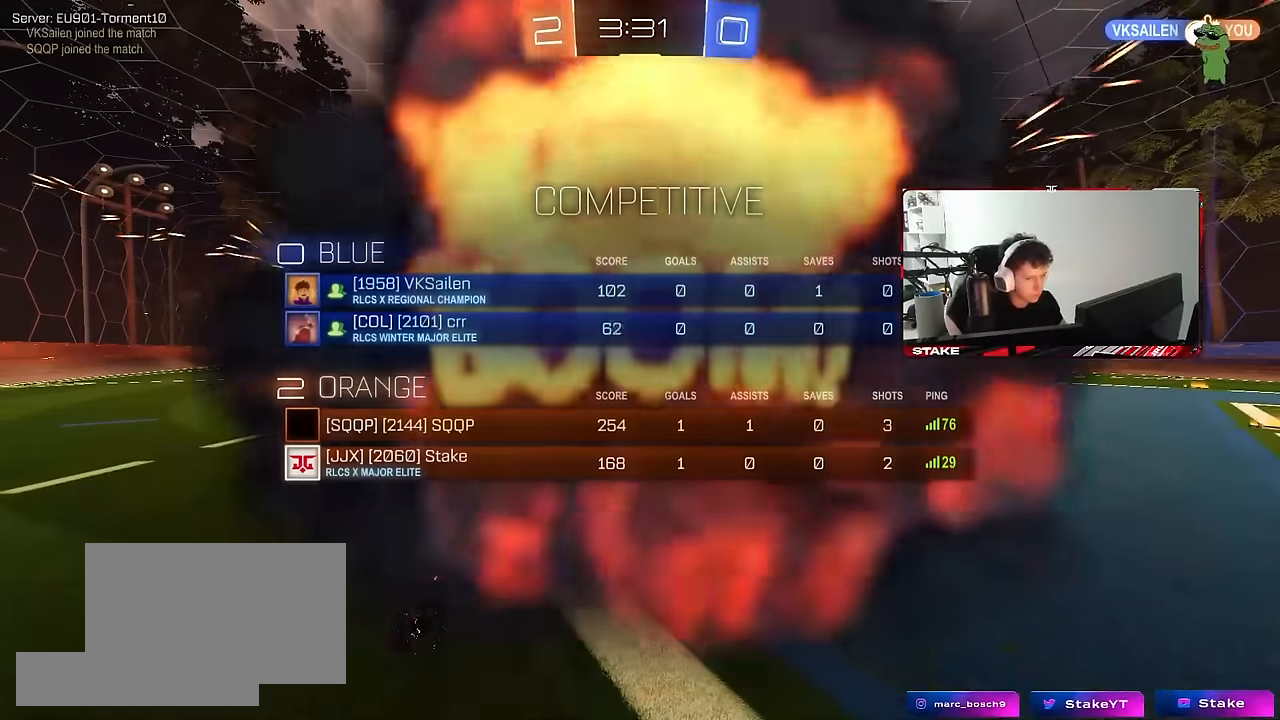
{"keys": [], "mouse": [], "mouse_move": "still", "events": [[233, "tab", "up"]]}
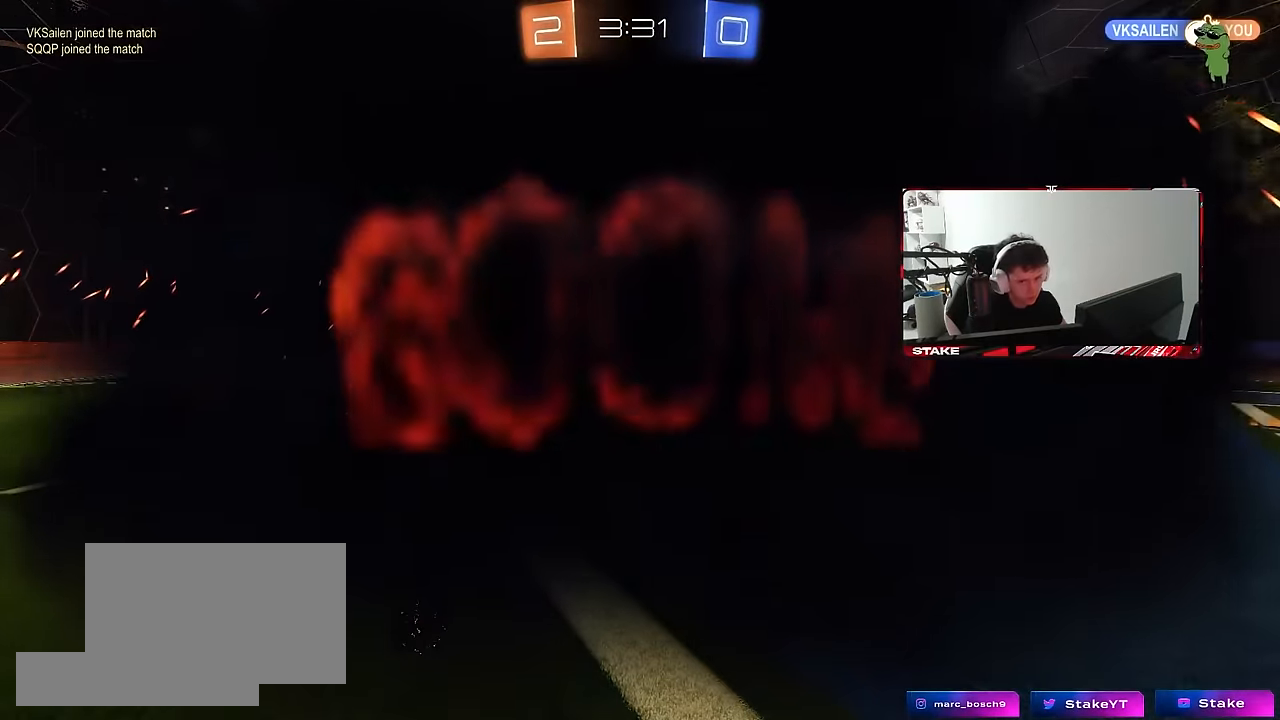
{"keys": [], "mouse": [], "mouse_move": "still", "events": []}
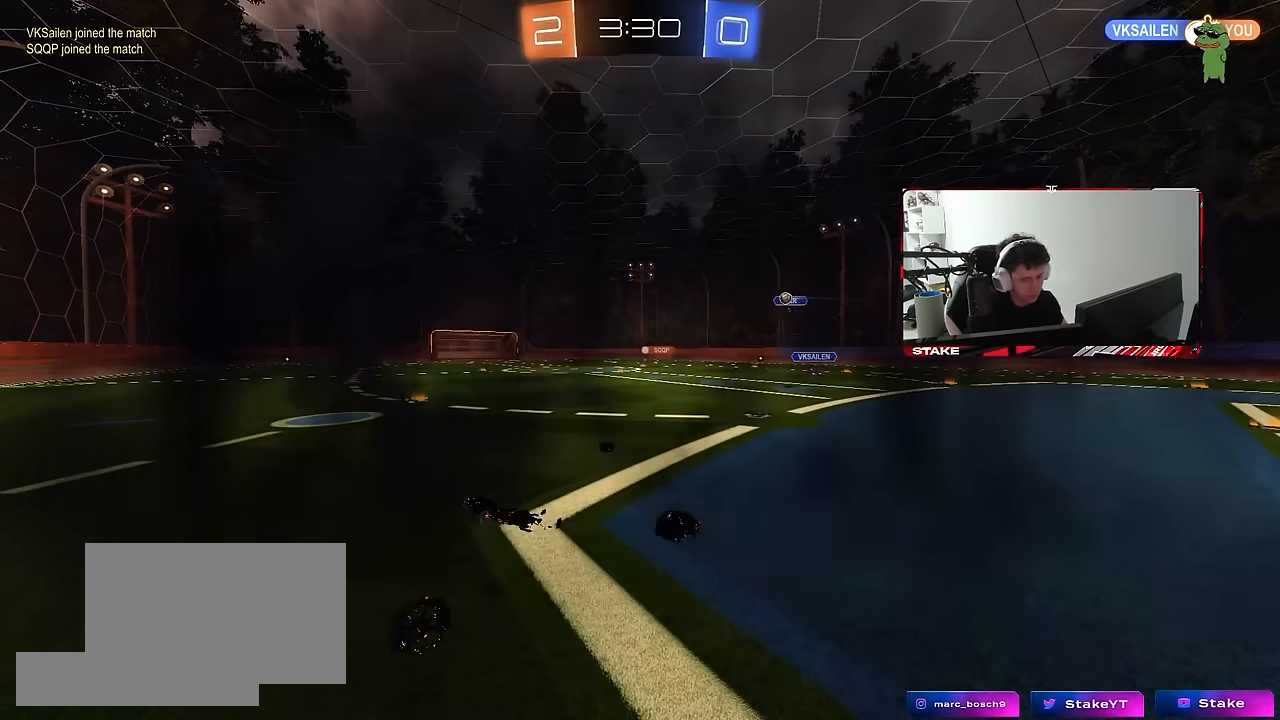
{"keys": [], "mouse": [], "mouse_move": "still", "events": []}